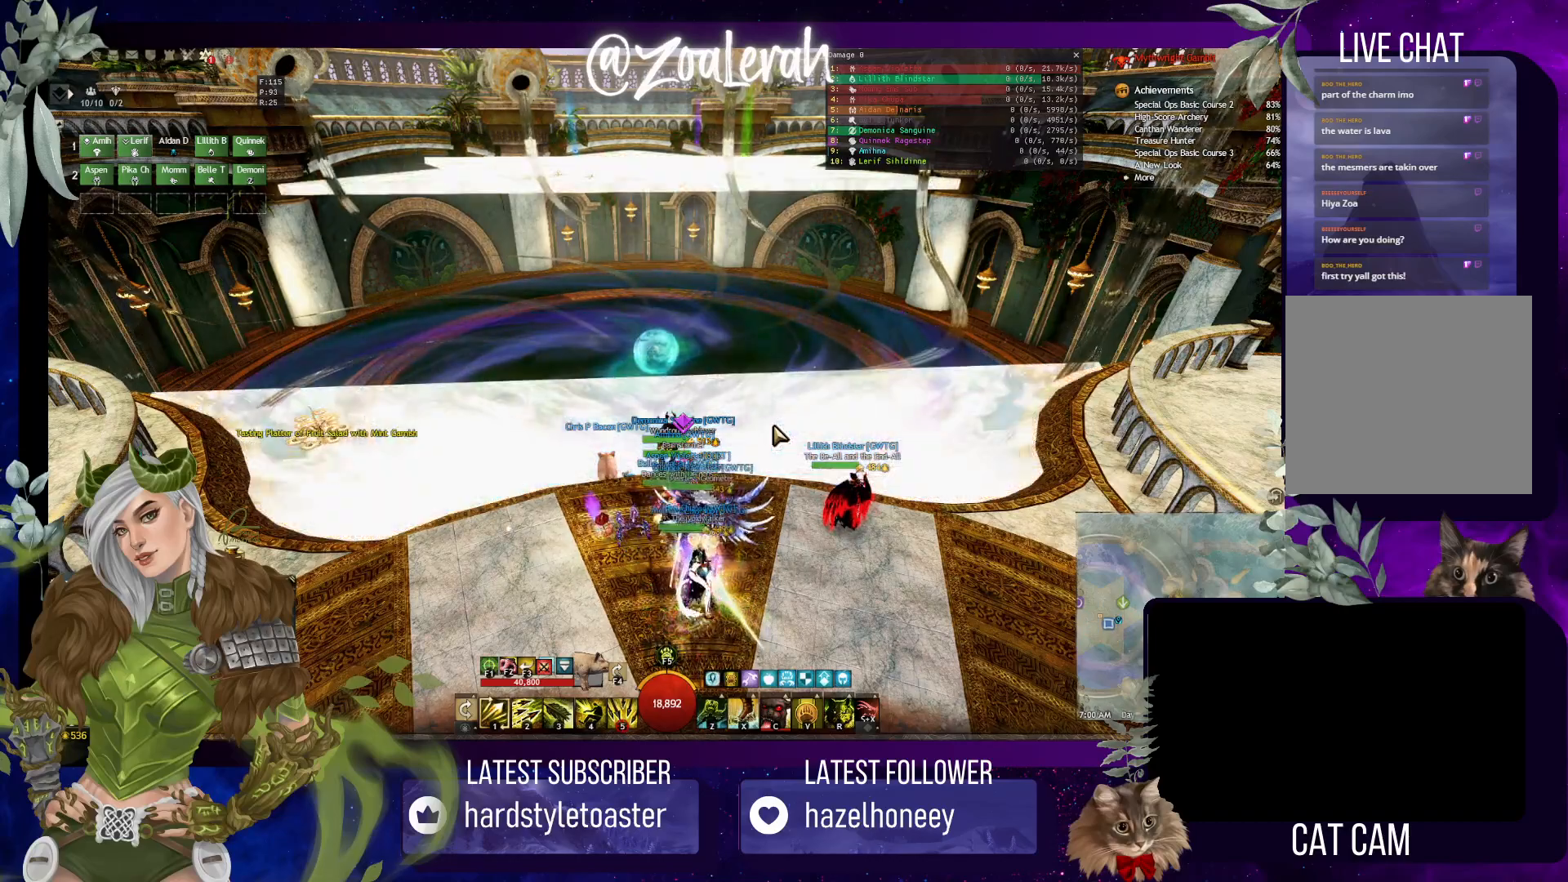
Gameplay with keyboard; each line is a JSON object with the keys held at the frame after it. "events" lists presses ("down") and releases ("up") of "1", "2", "3", "4", "5", "a", "alt", "b", "c", "caps_lock", "ctrl", "d", "e", "f", "g", "q", "r", "s", "shift", "space", "super", "t", "tab", "tilde", "v", "w", "x" and "z" between this image and that frame as [ms after this image, input, new state], when the widget could be followed in between. No other keys are recorded. Mouse input is not recorded.
{"keys": ["w"], "events": [[300, "w", "down"]]}
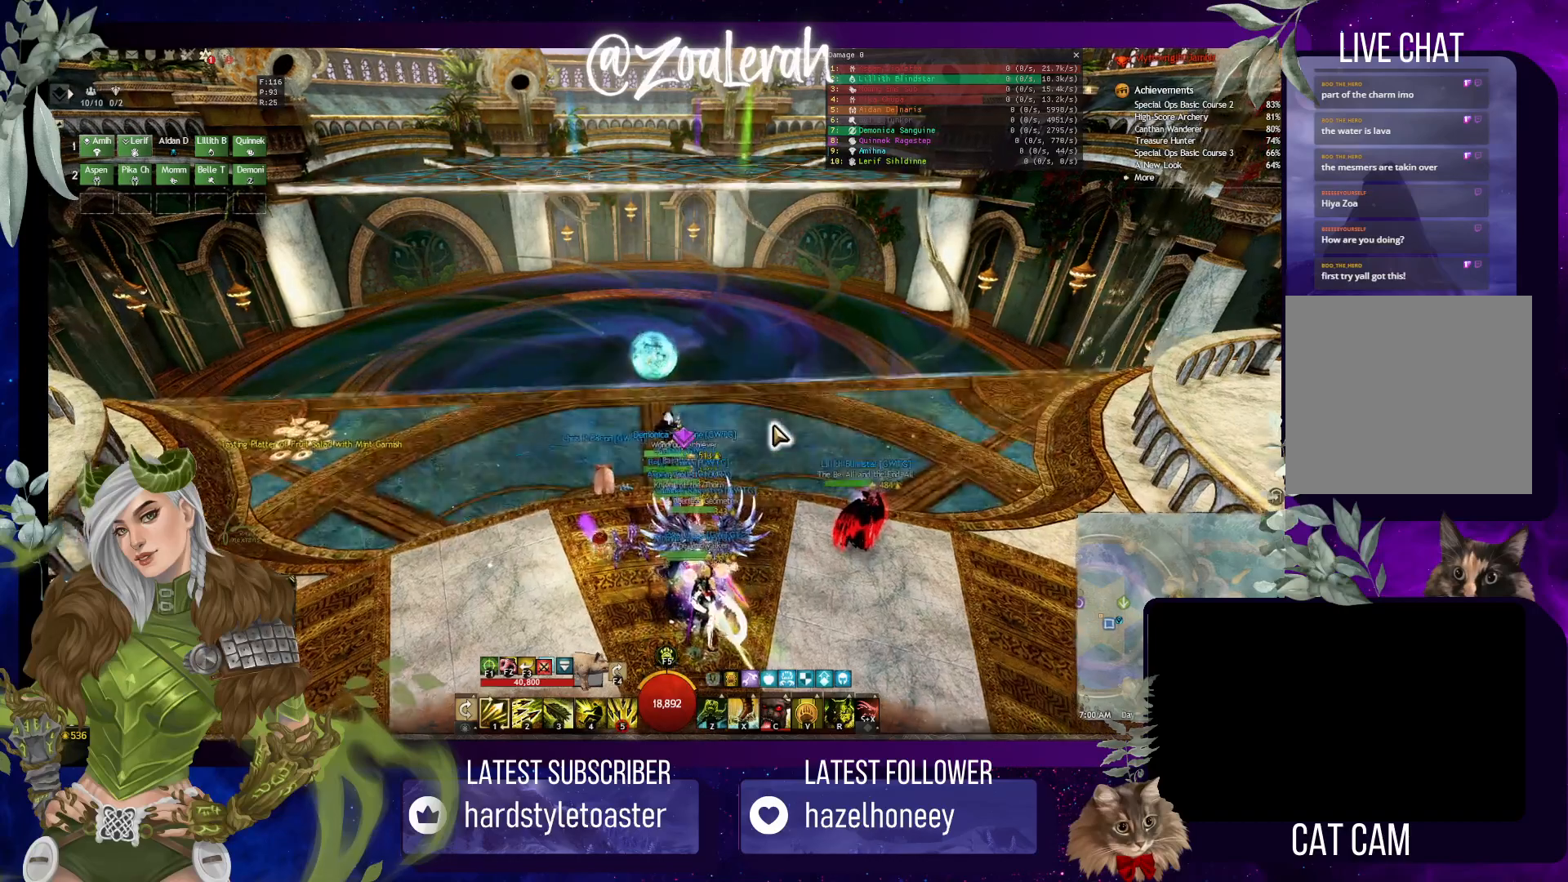
{"keys": ["w"], "events": []}
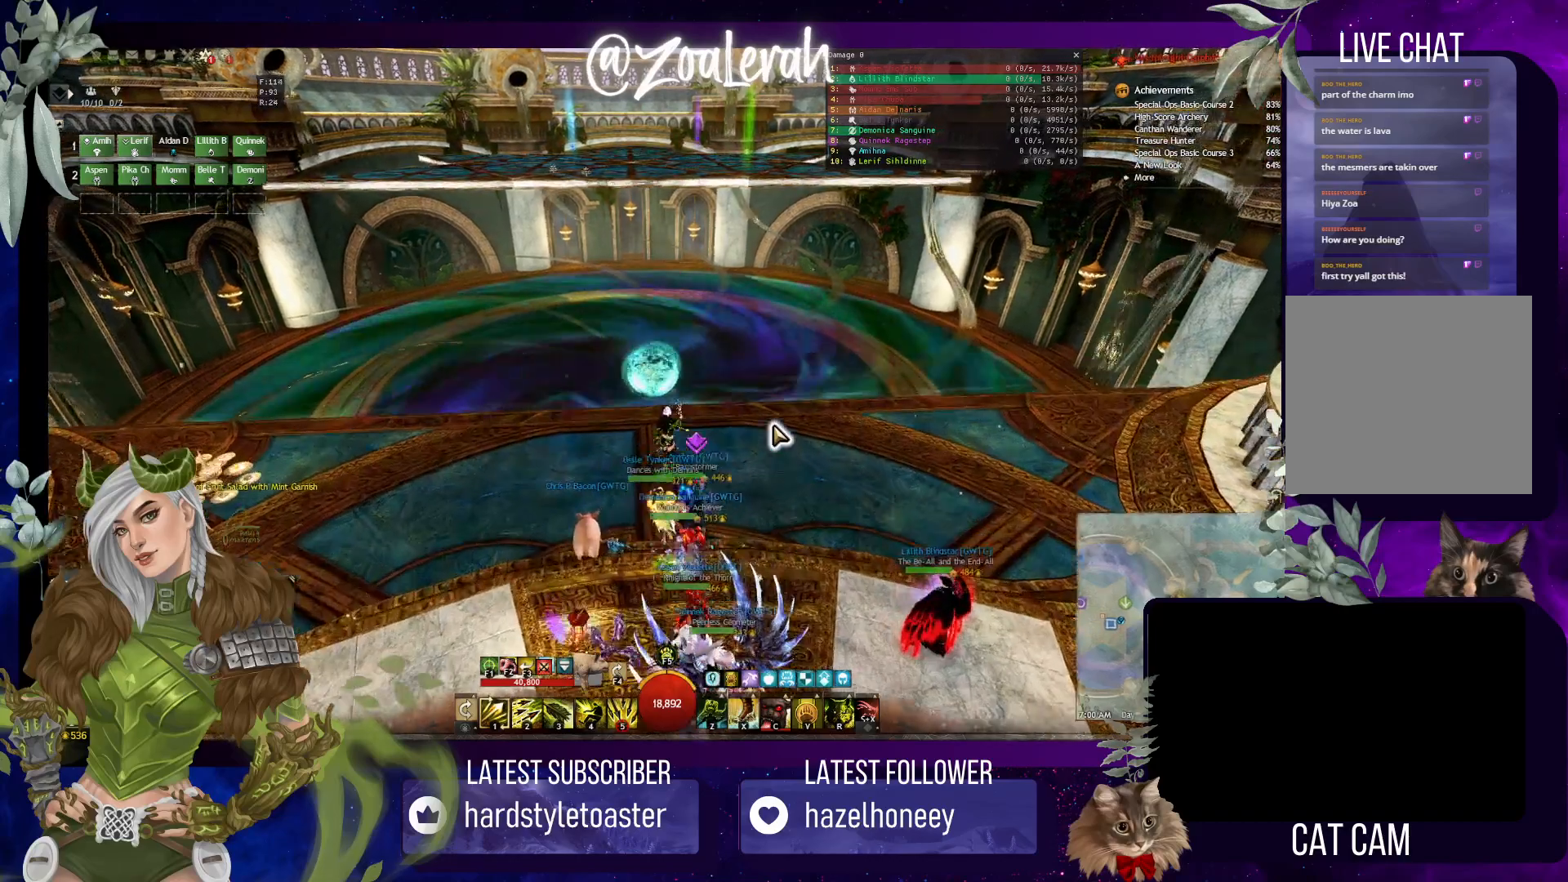
{"keys": ["f", "w"], "events": [[66, "q", "down"], [266, "q", "up"], [483, "f", "down"]]}
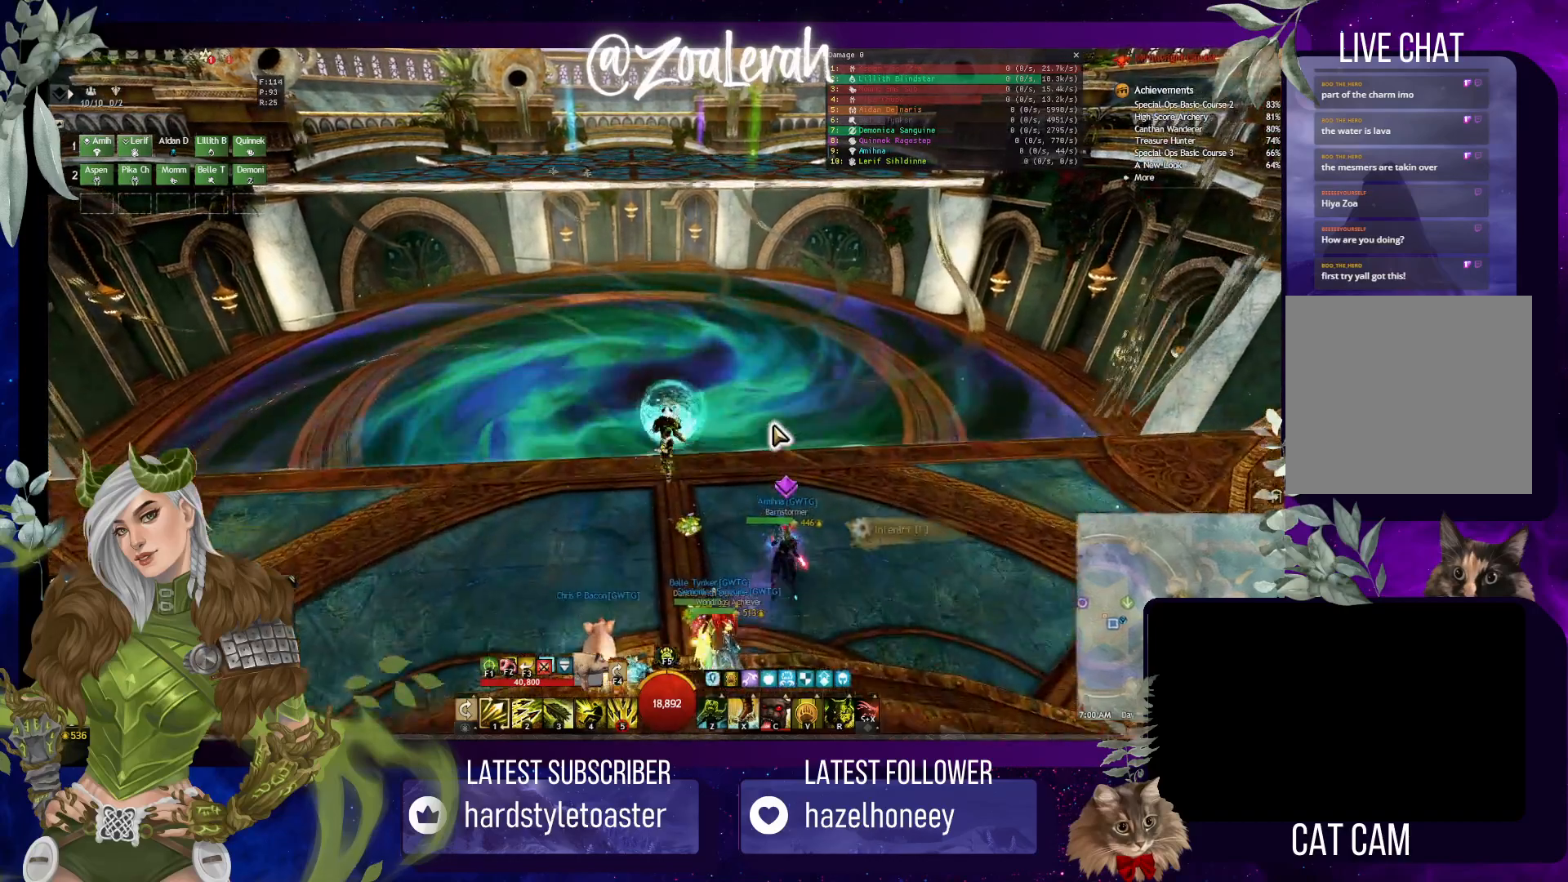
{"keys": [], "events": [[66, "w", "up"], [116, "f", "up"]]}
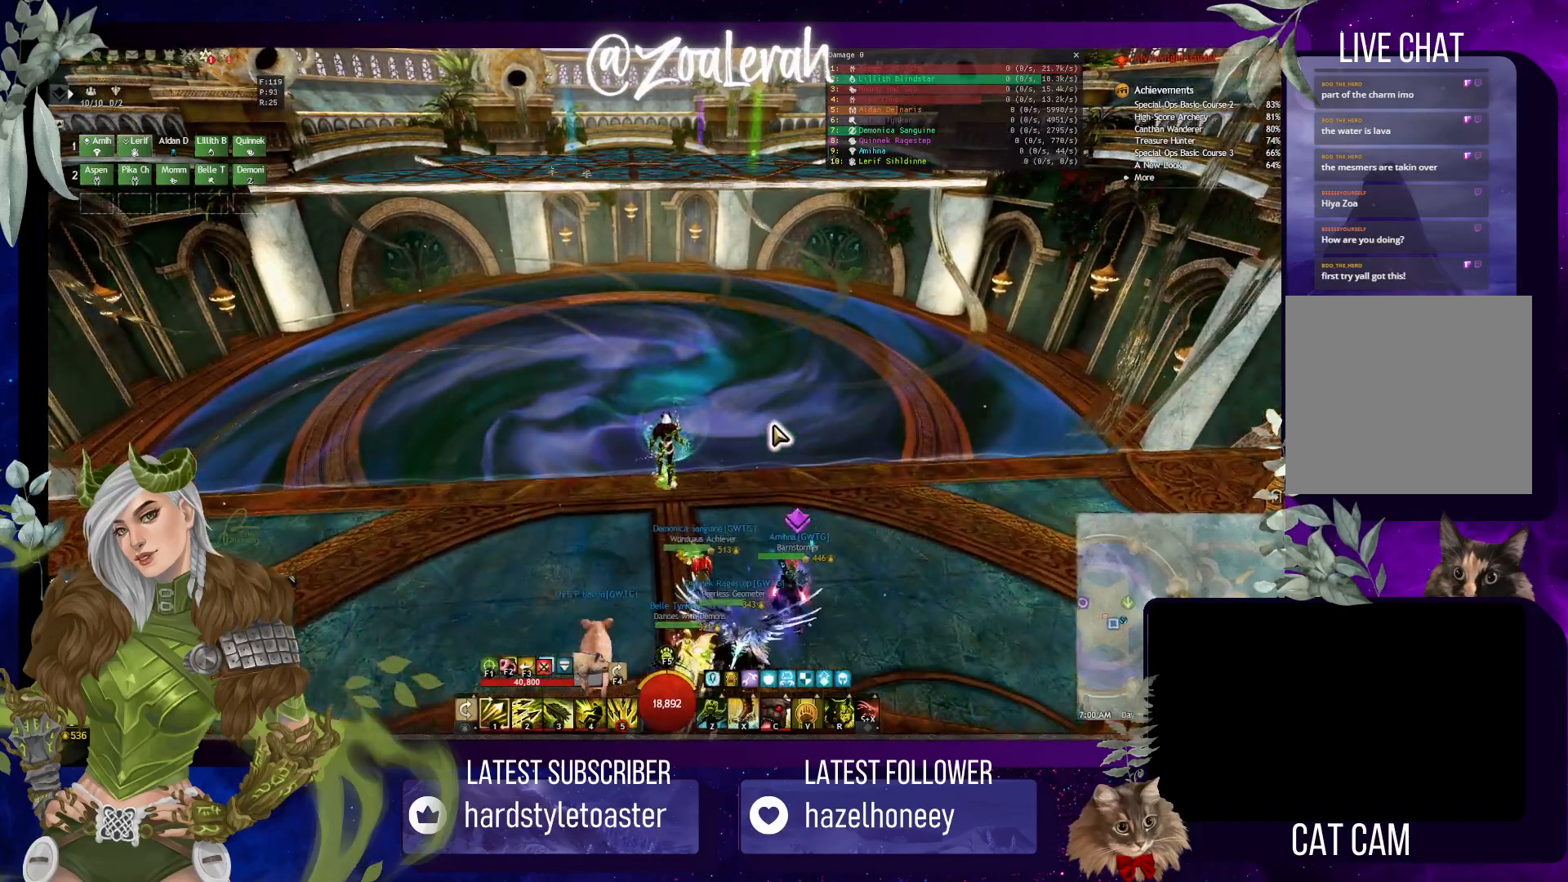
{"keys": [], "events": []}
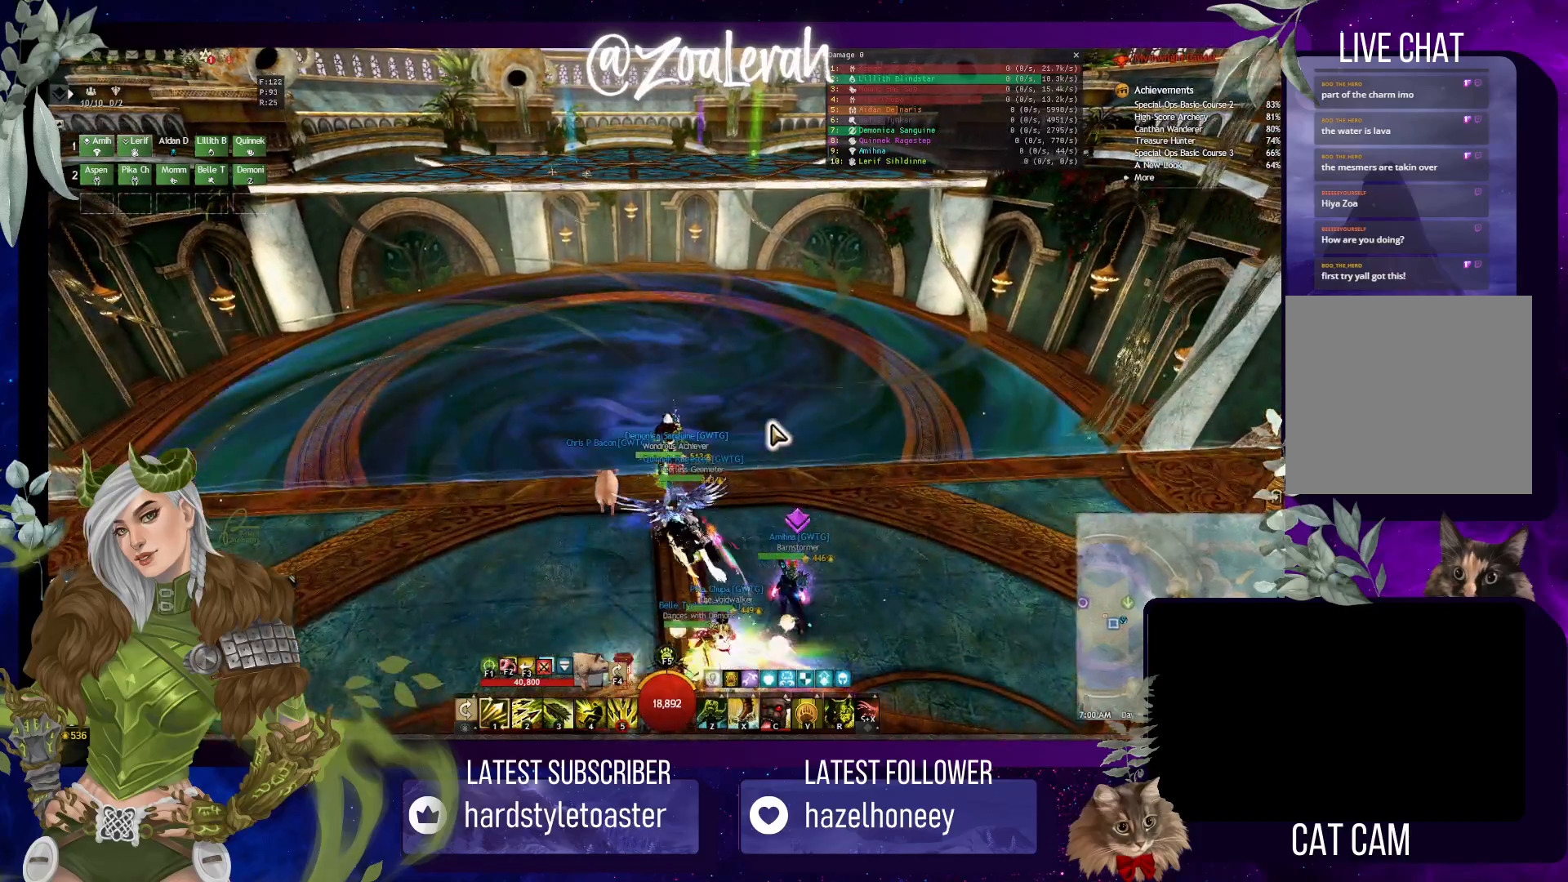
{"keys": [], "events": []}
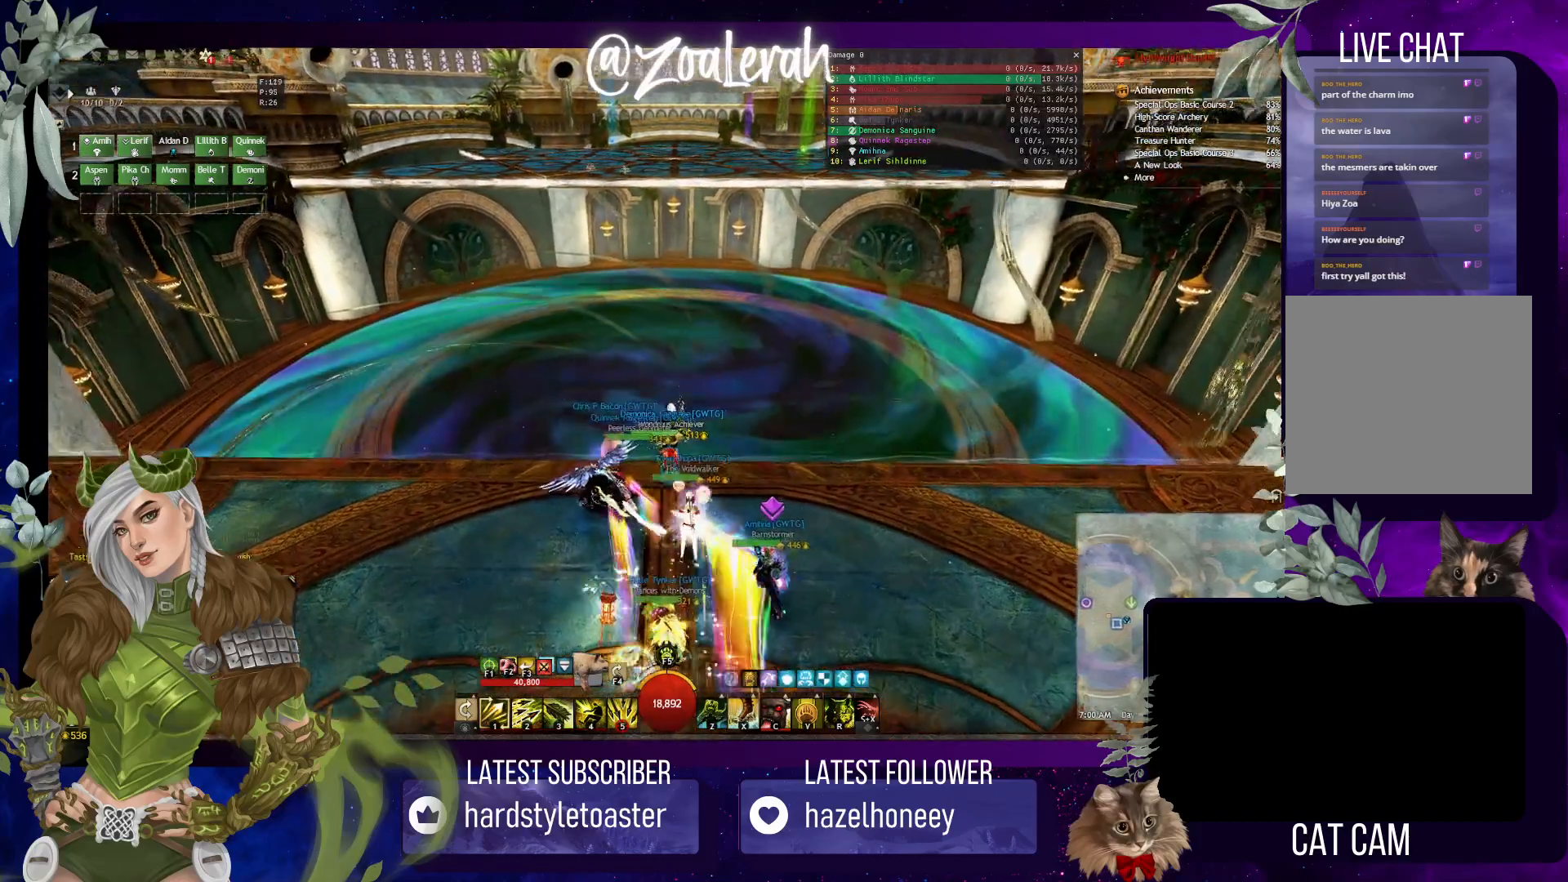
{"keys": [], "events": []}
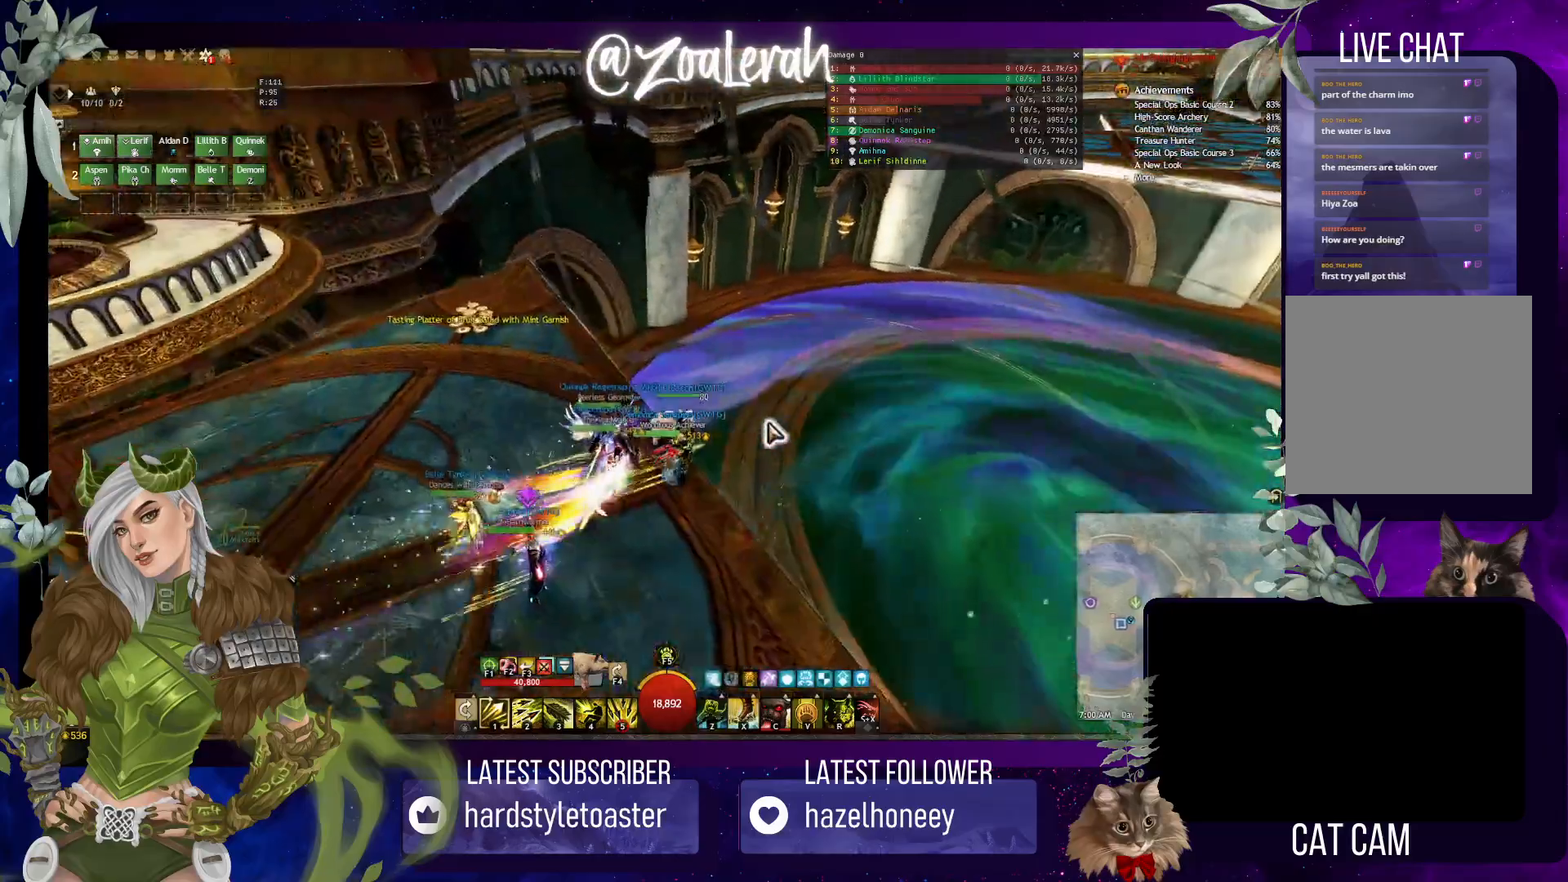
{"keys": [], "events": []}
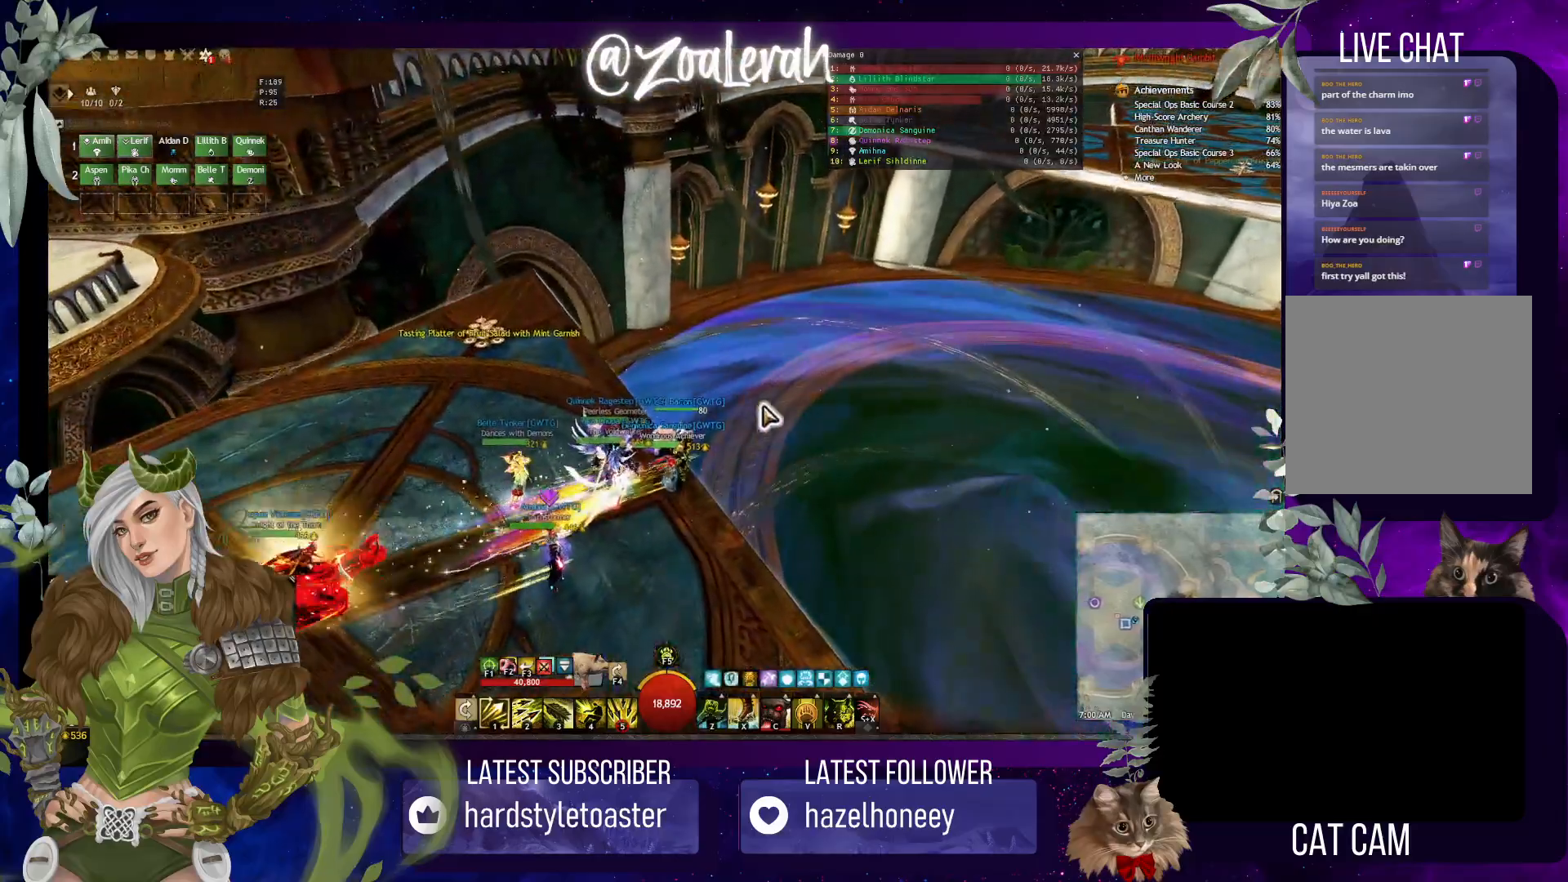
{"keys": [], "events": []}
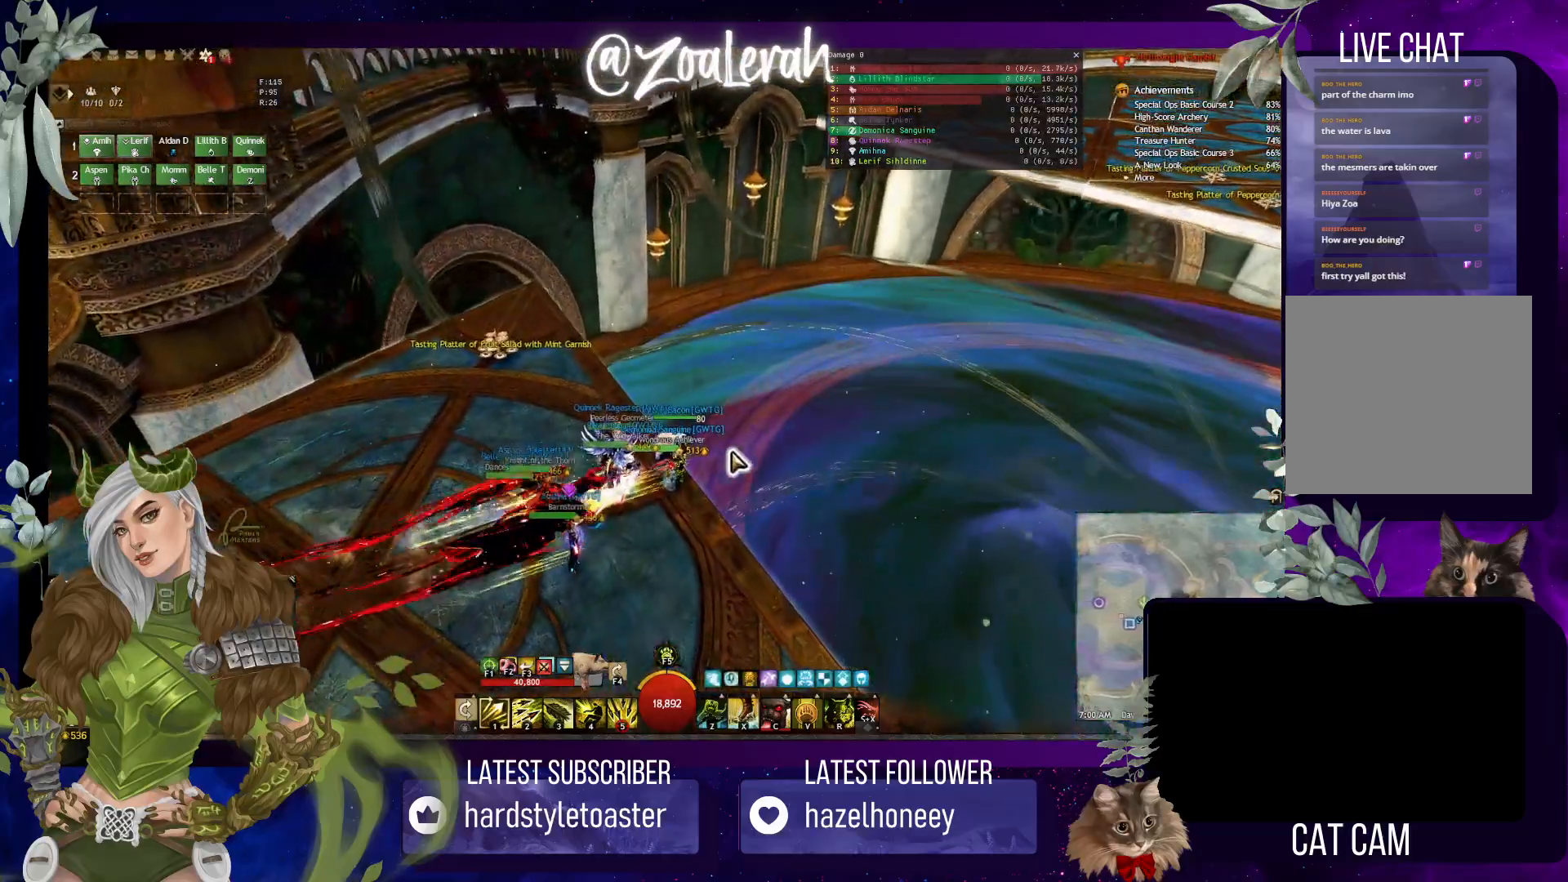
{"keys": [], "events": []}
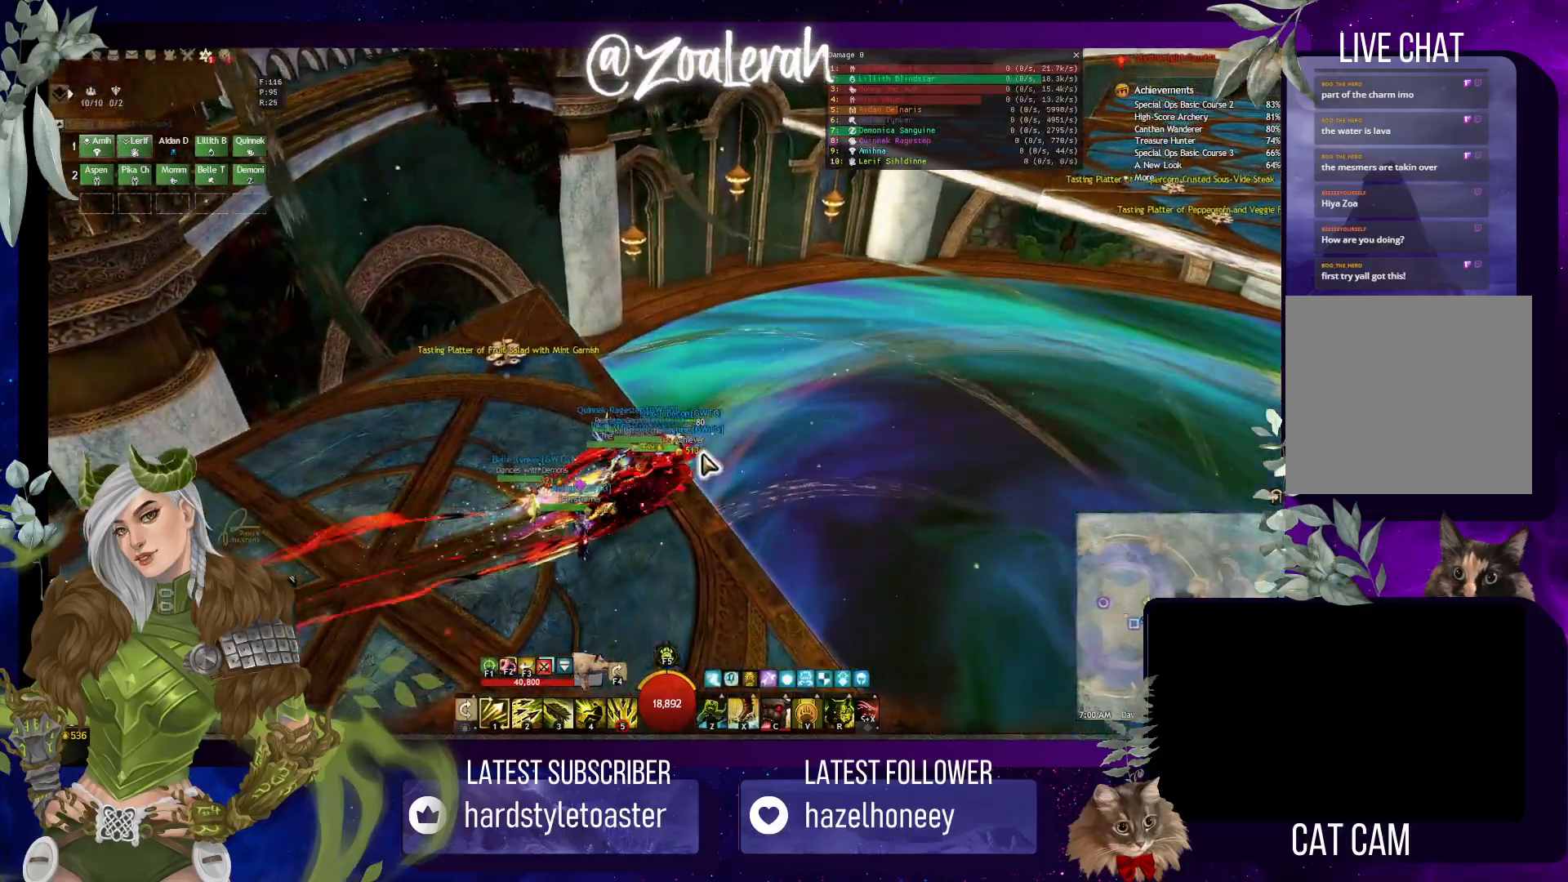
{"keys": [], "events": []}
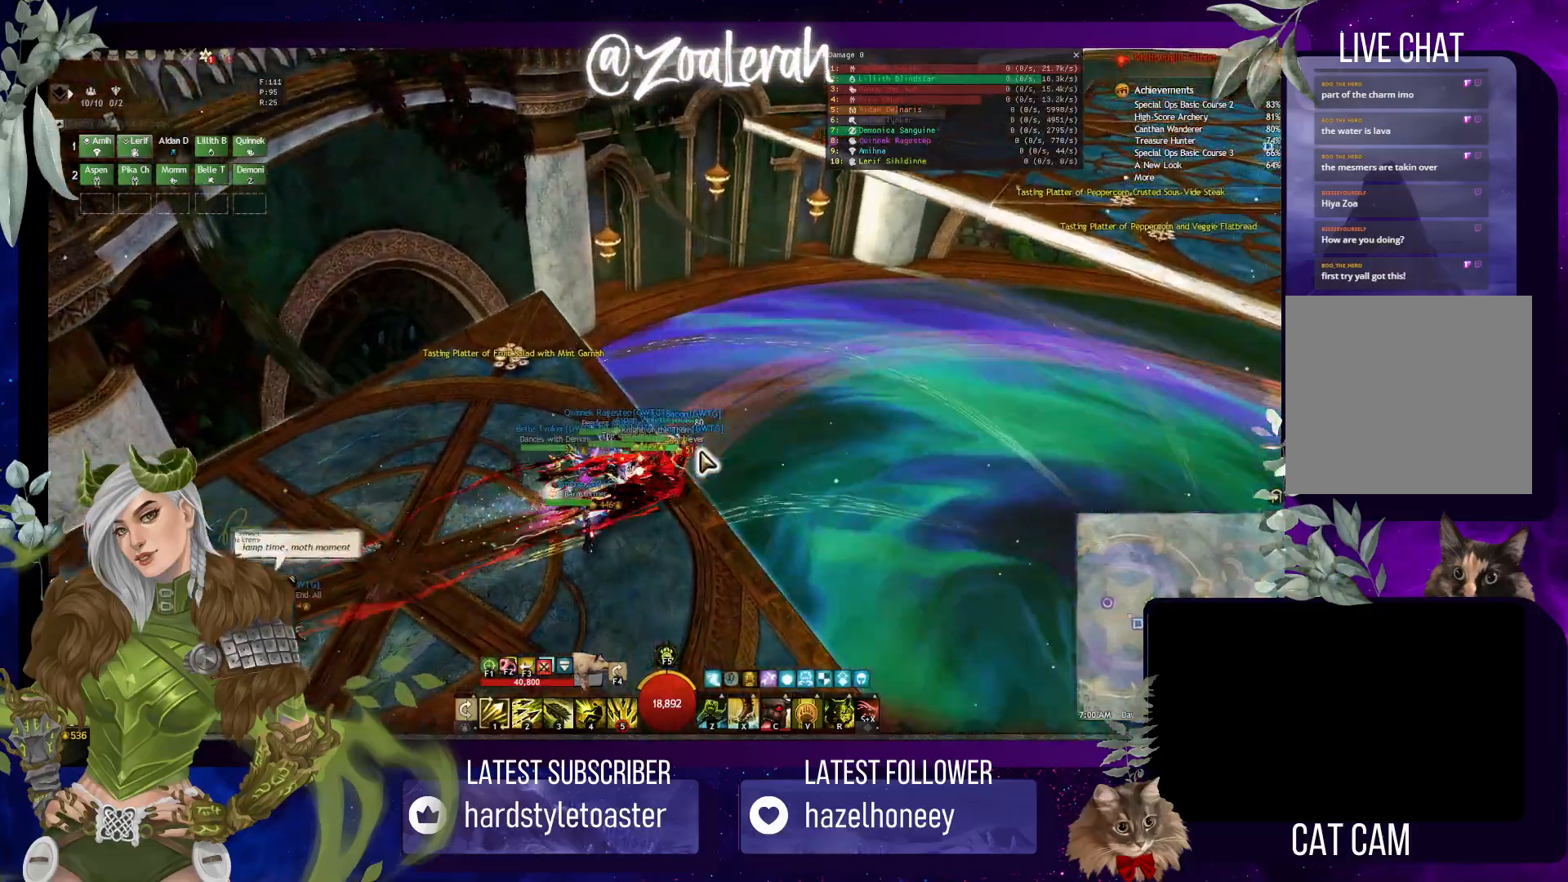
{"keys": [], "events": []}
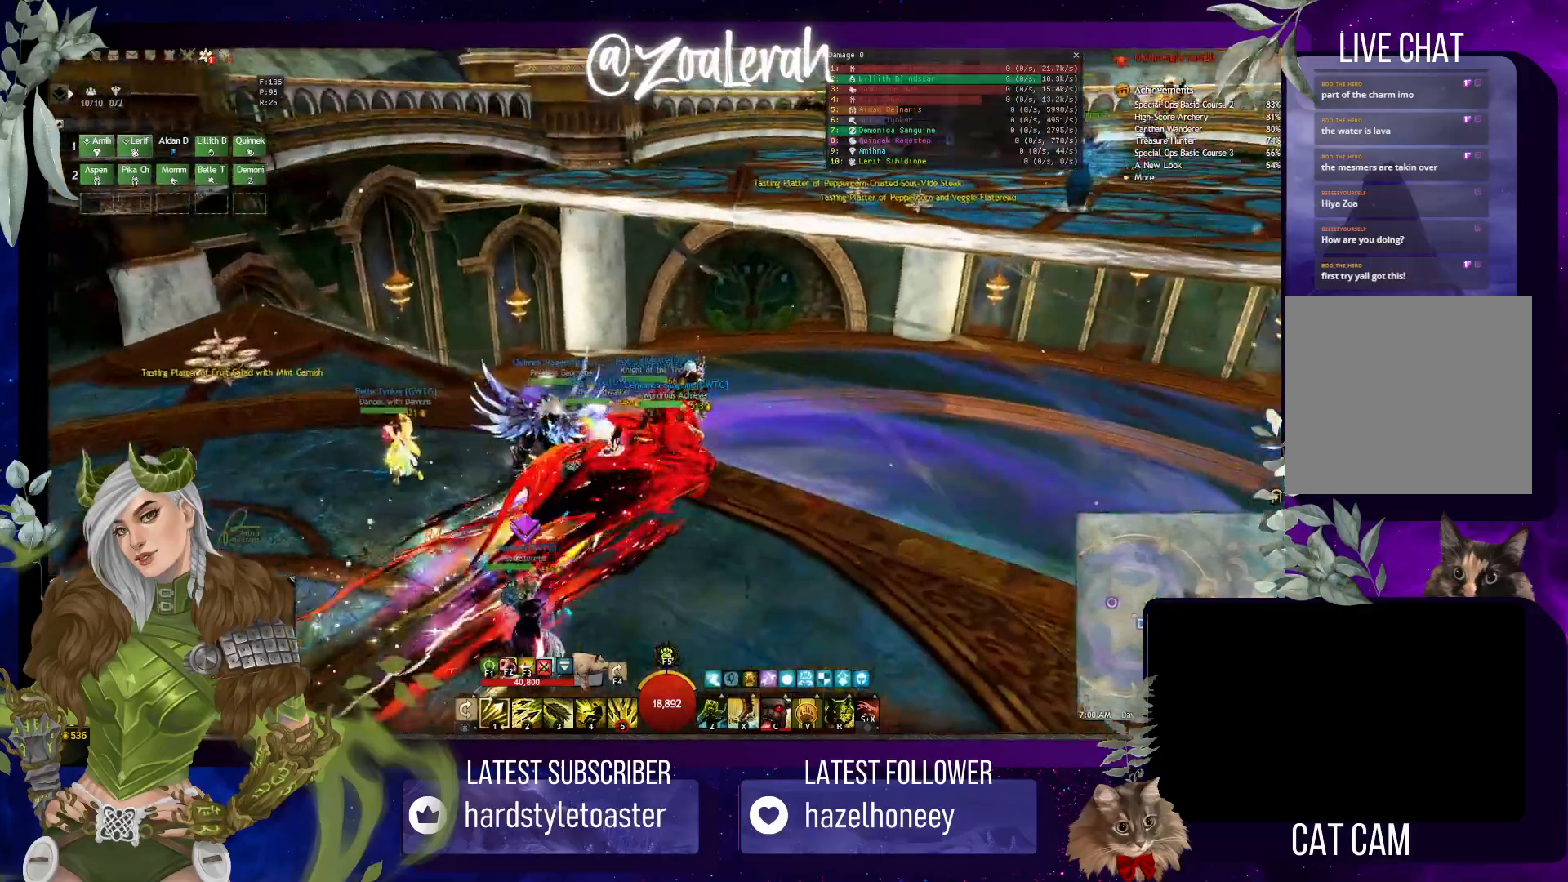
{"keys": [], "events": []}
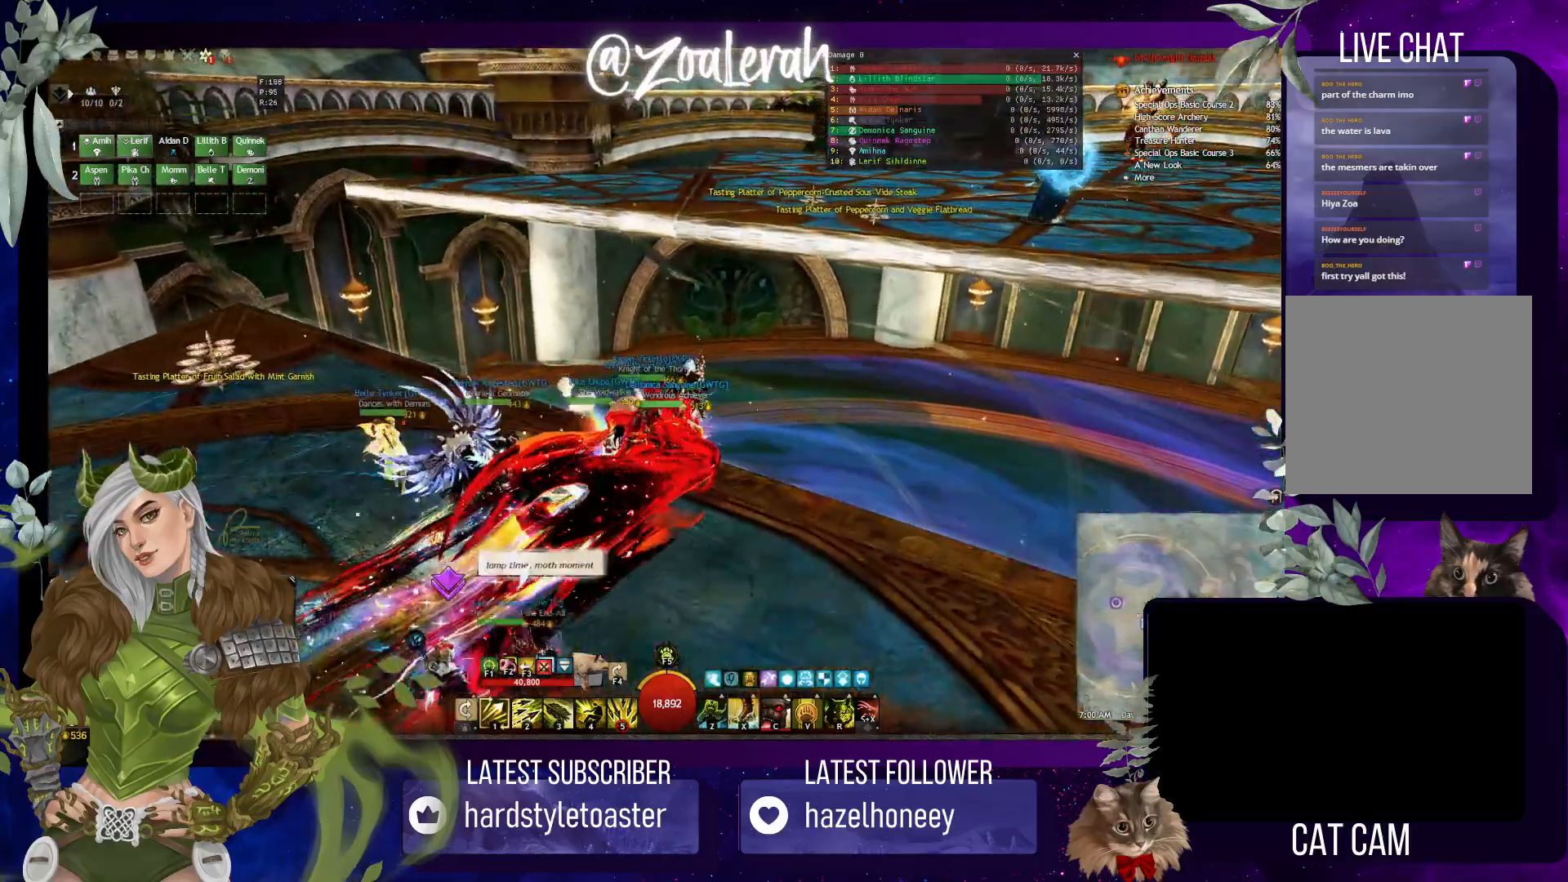
{"keys": ["w"], "events": [[483, "w", "down"]]}
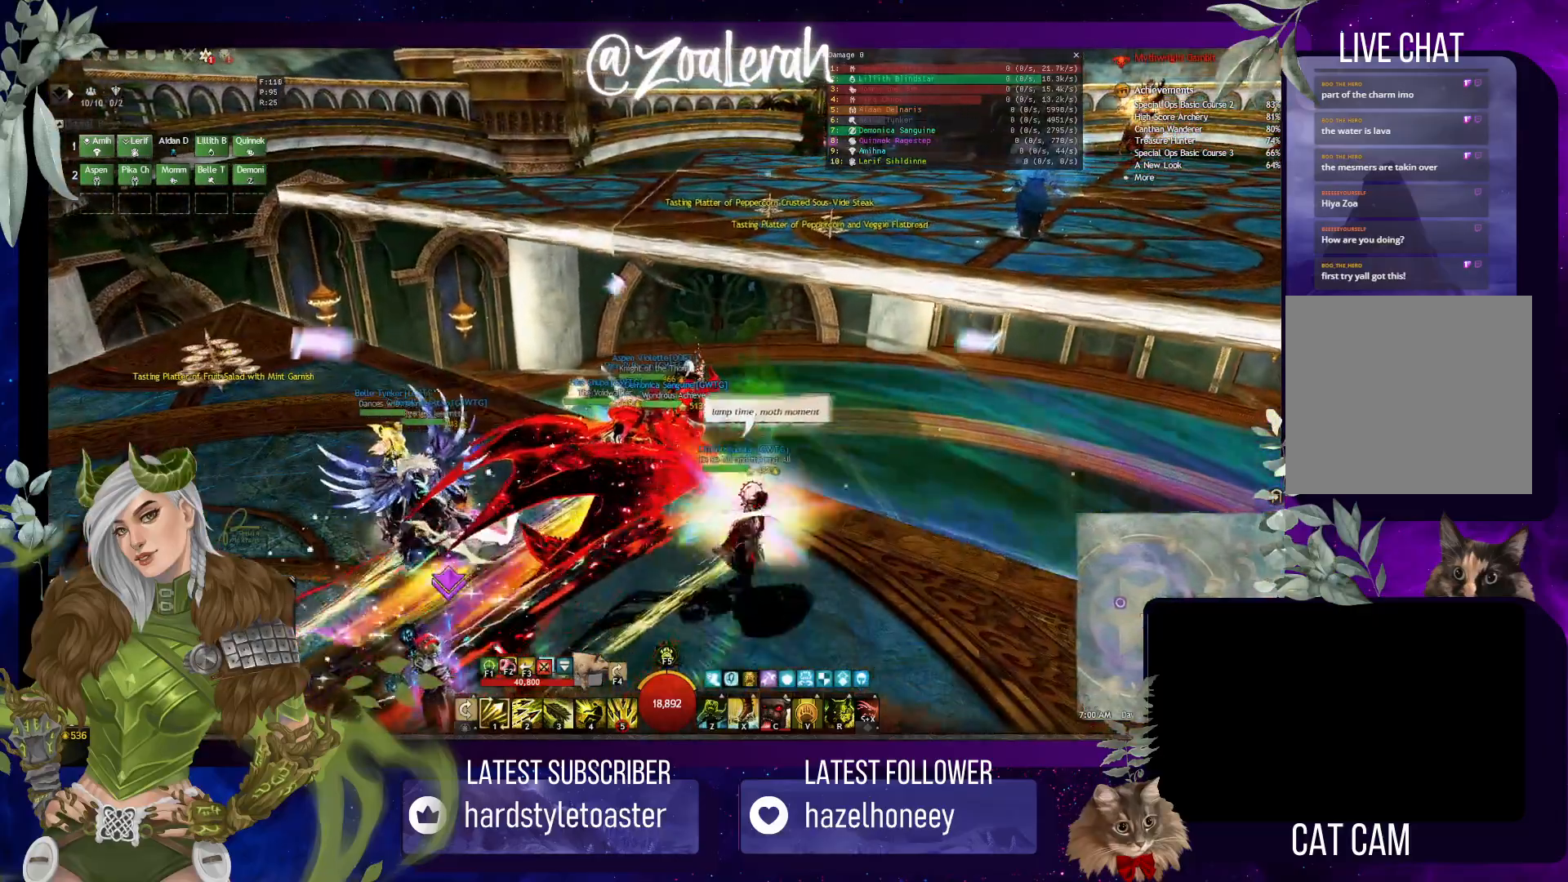
{"keys": ["space", "w"], "events": [[233, "space", "down"]]}
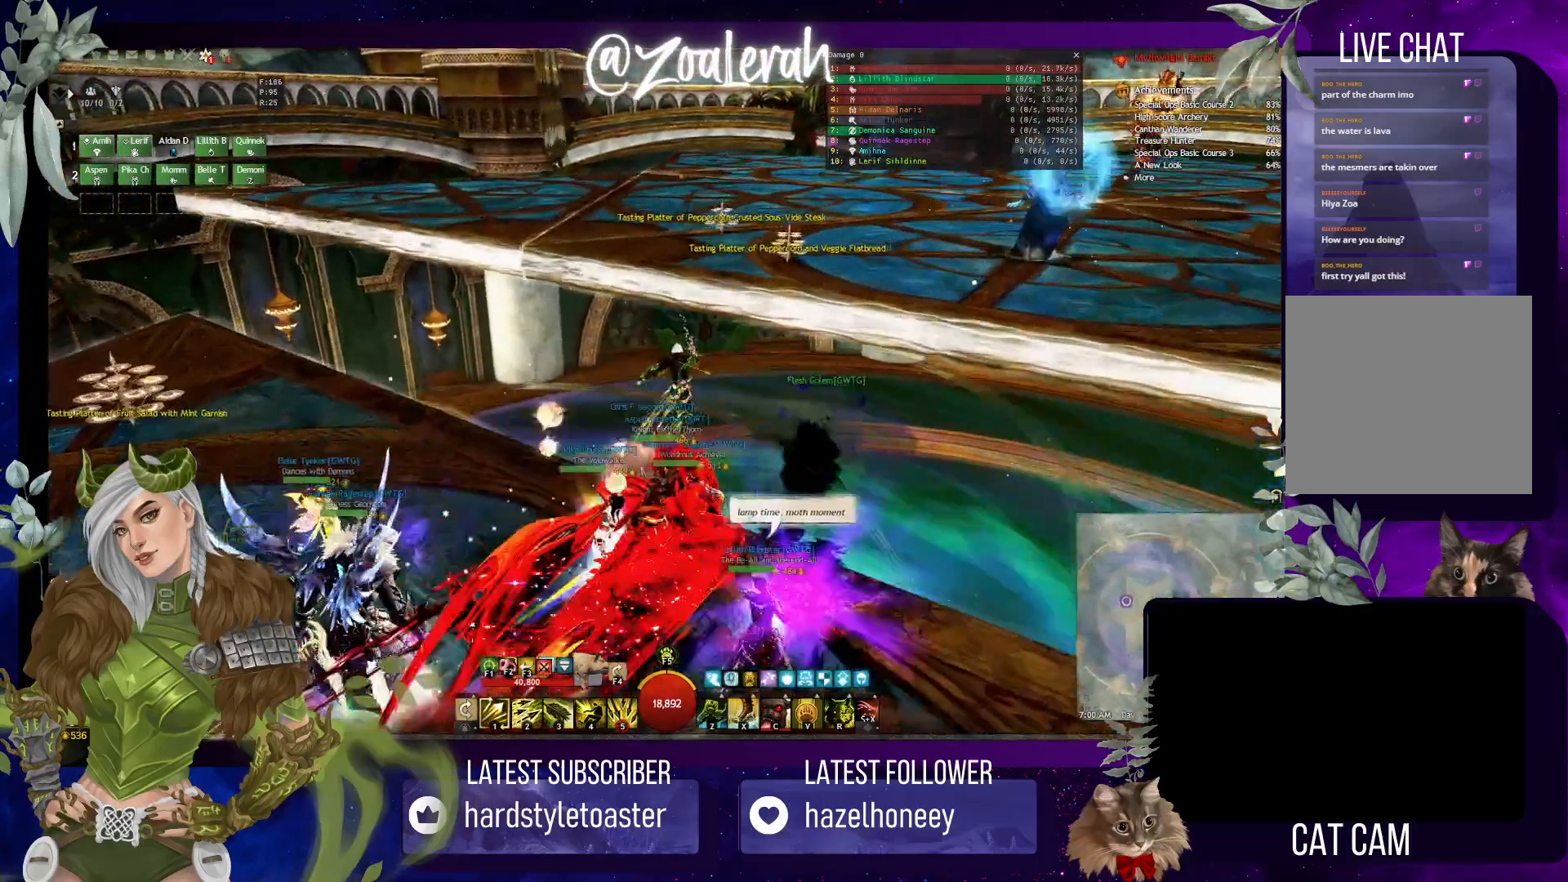
{"keys": ["space", "w"], "events": []}
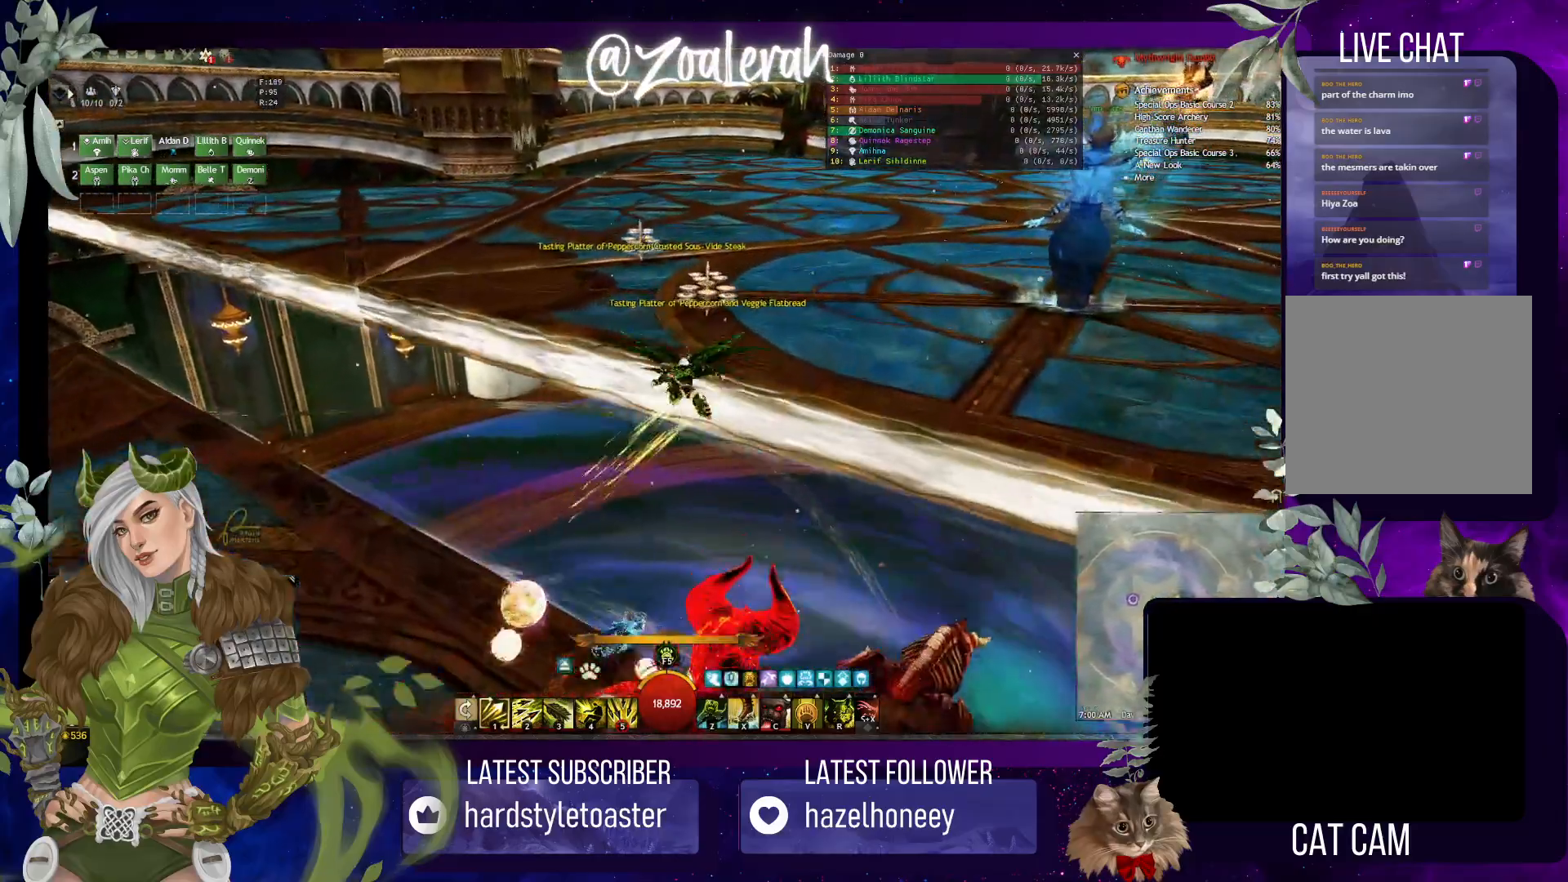
{"keys": ["space", "w"], "events": []}
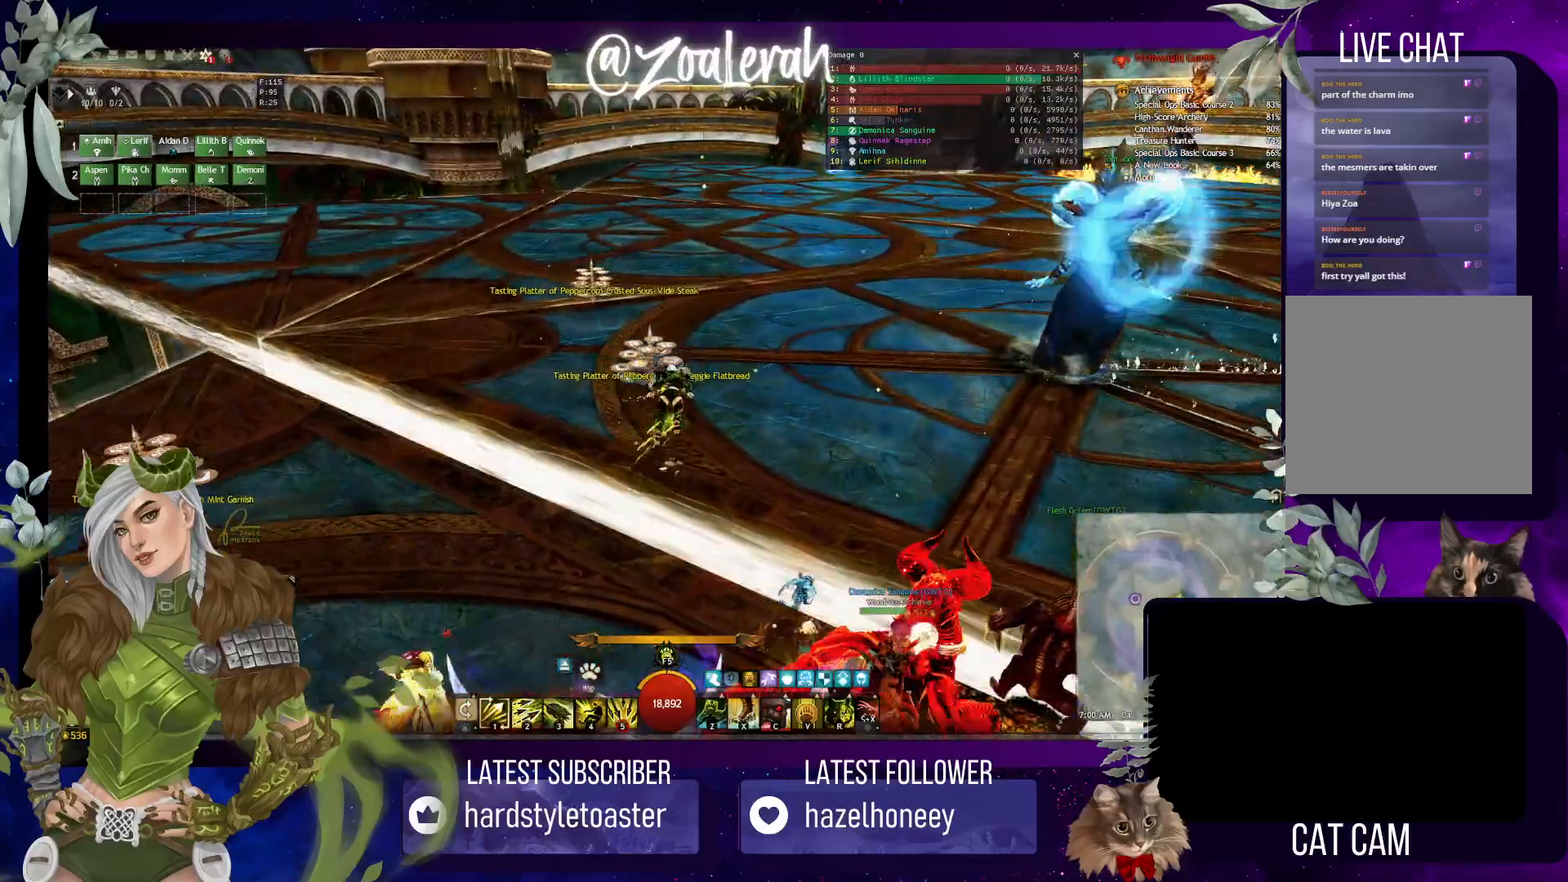
{"keys": ["w"], "events": [[266, "space", "up"]]}
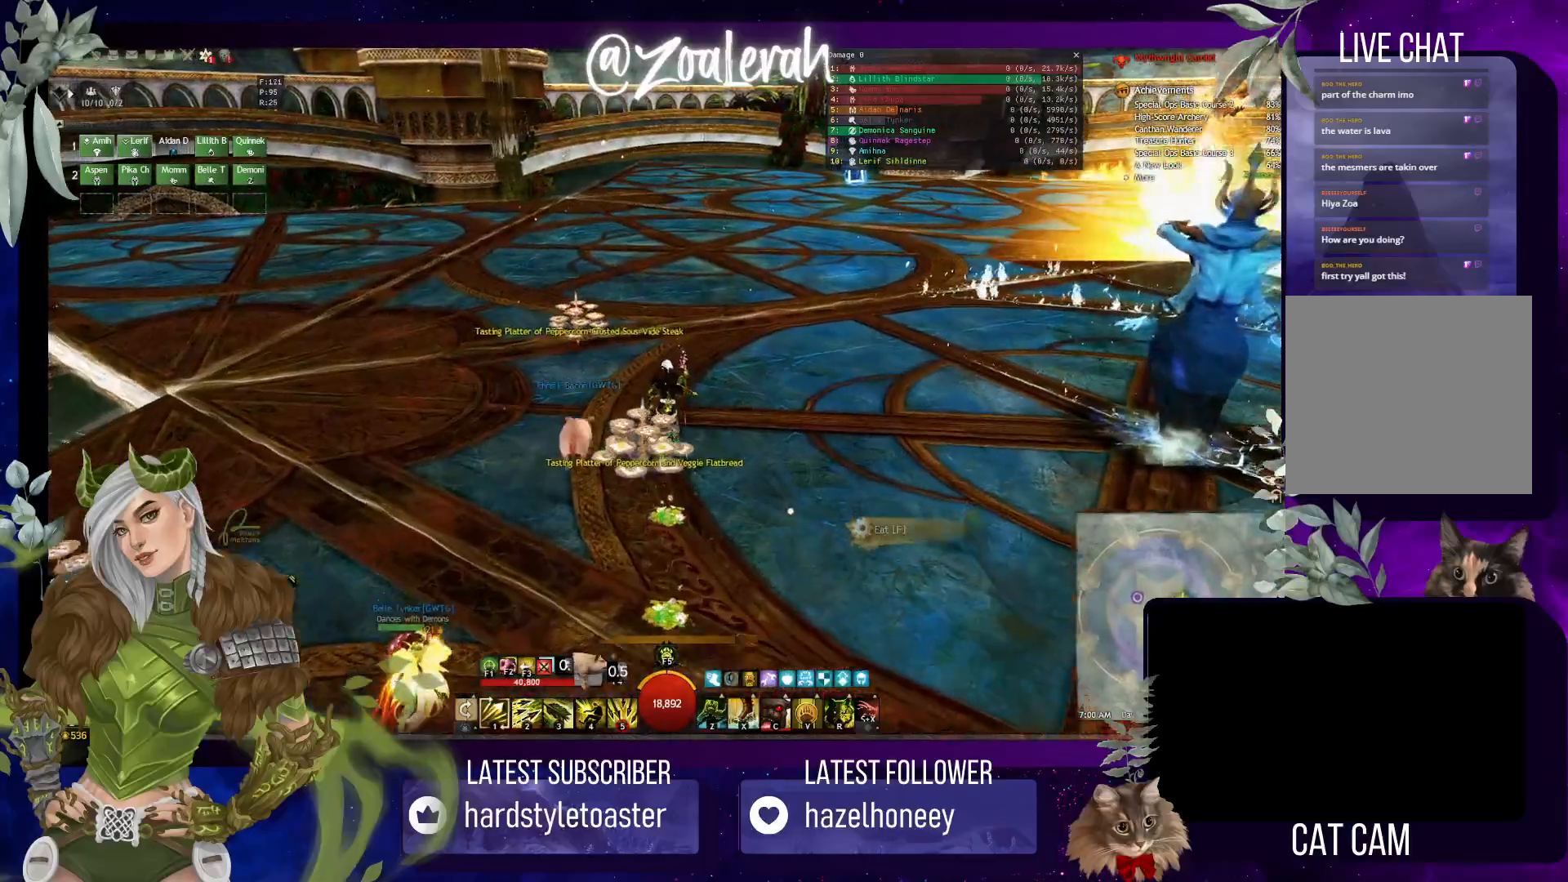
{"keys": ["q", "w"], "events": [[116, "q", "down"]]}
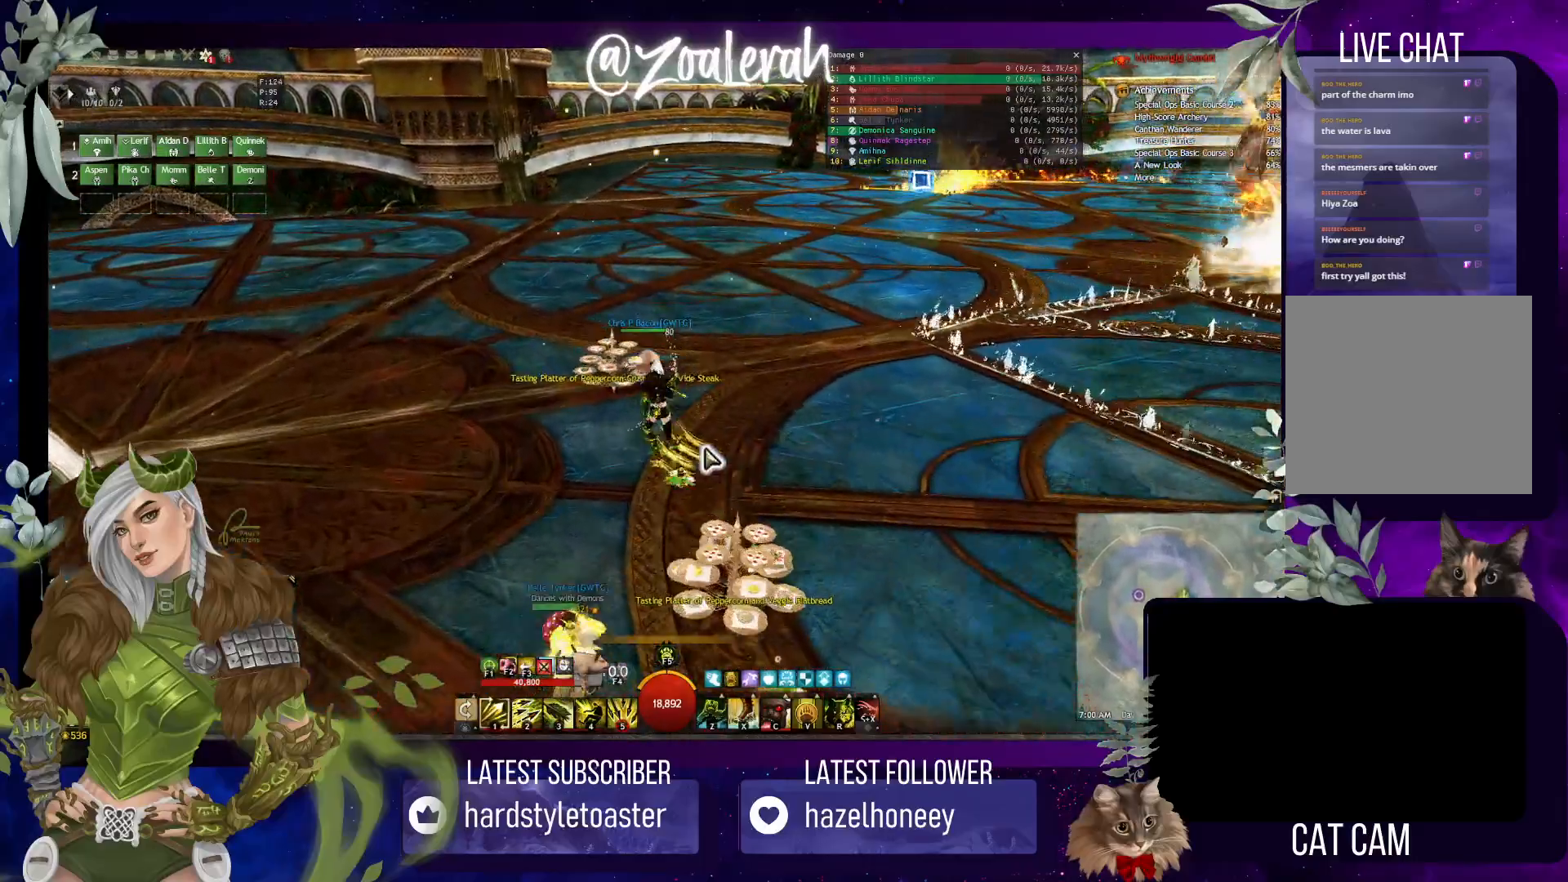
{"keys": ["q", "w"], "events": [[316, "f", "down"], [450, "f", "up"]]}
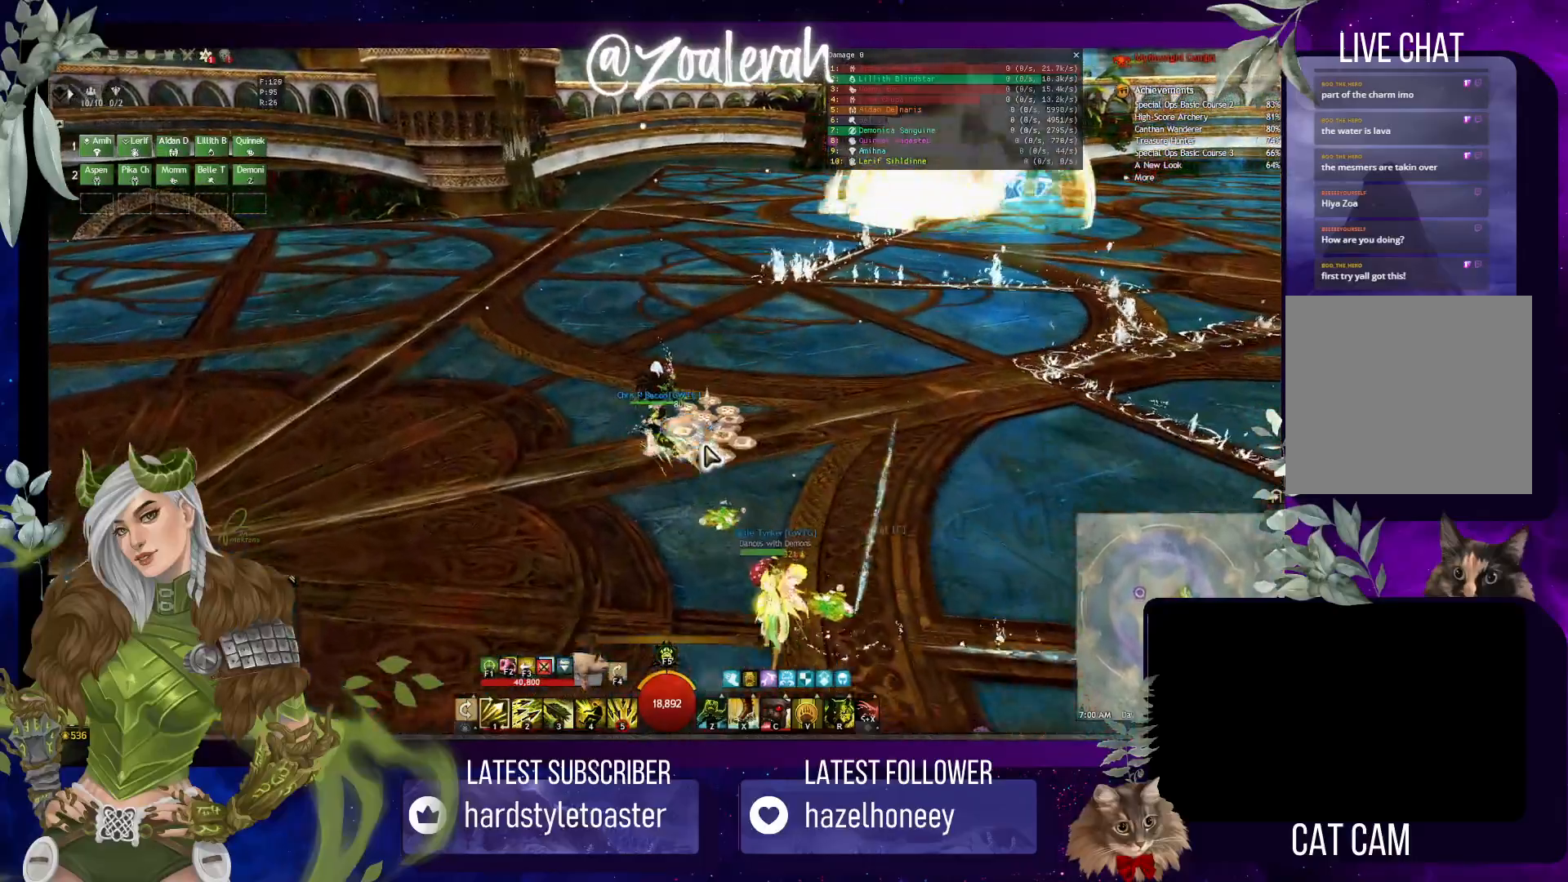
{"keys": ["q", "w"], "events": []}
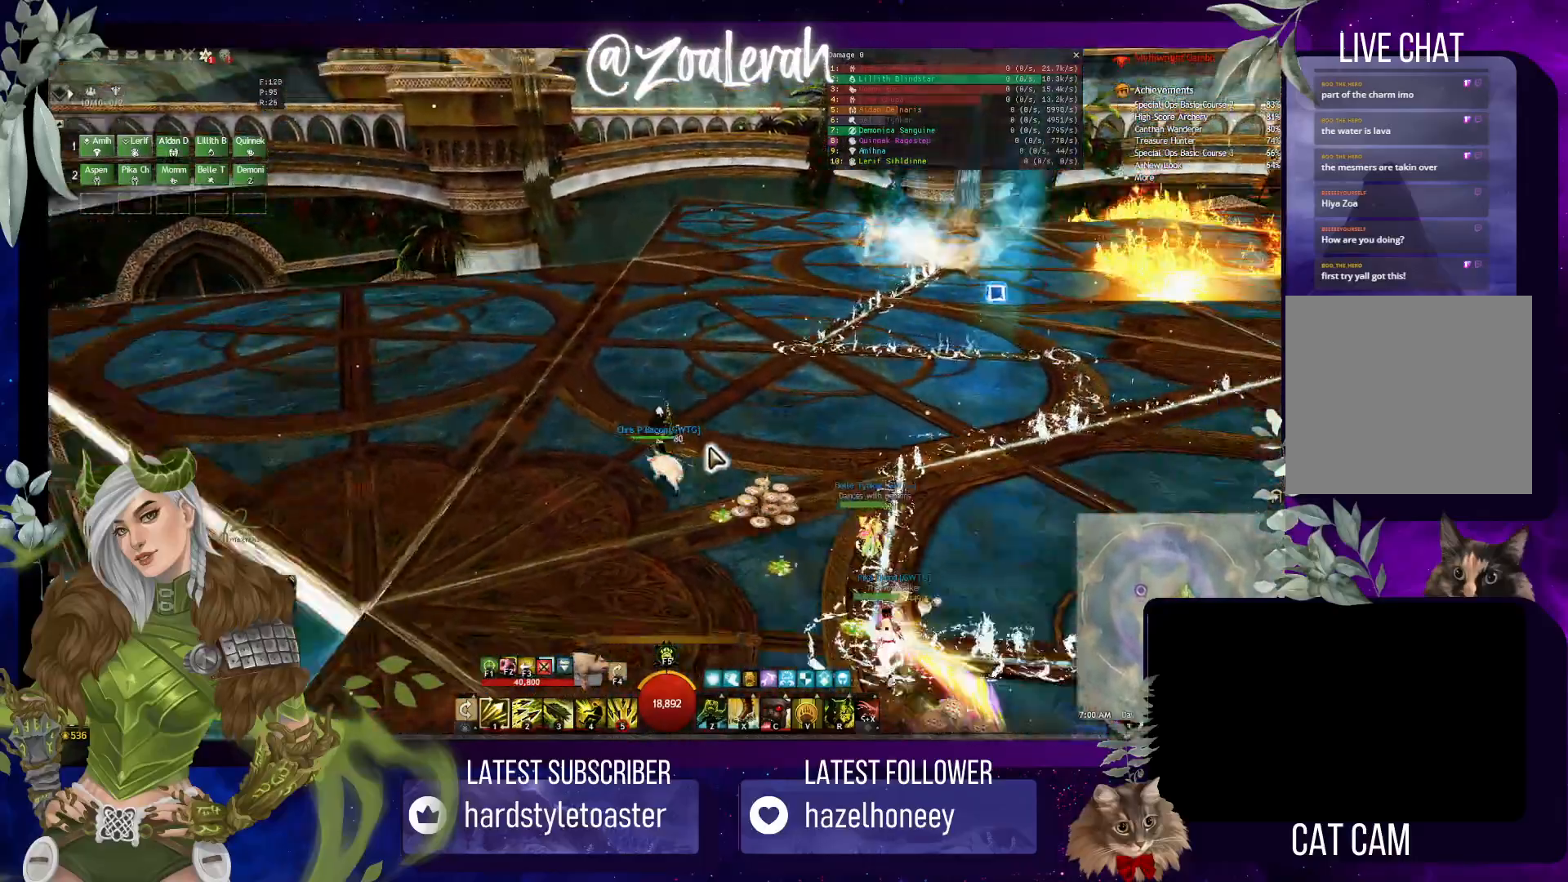
{"keys": ["q", "w"], "events": []}
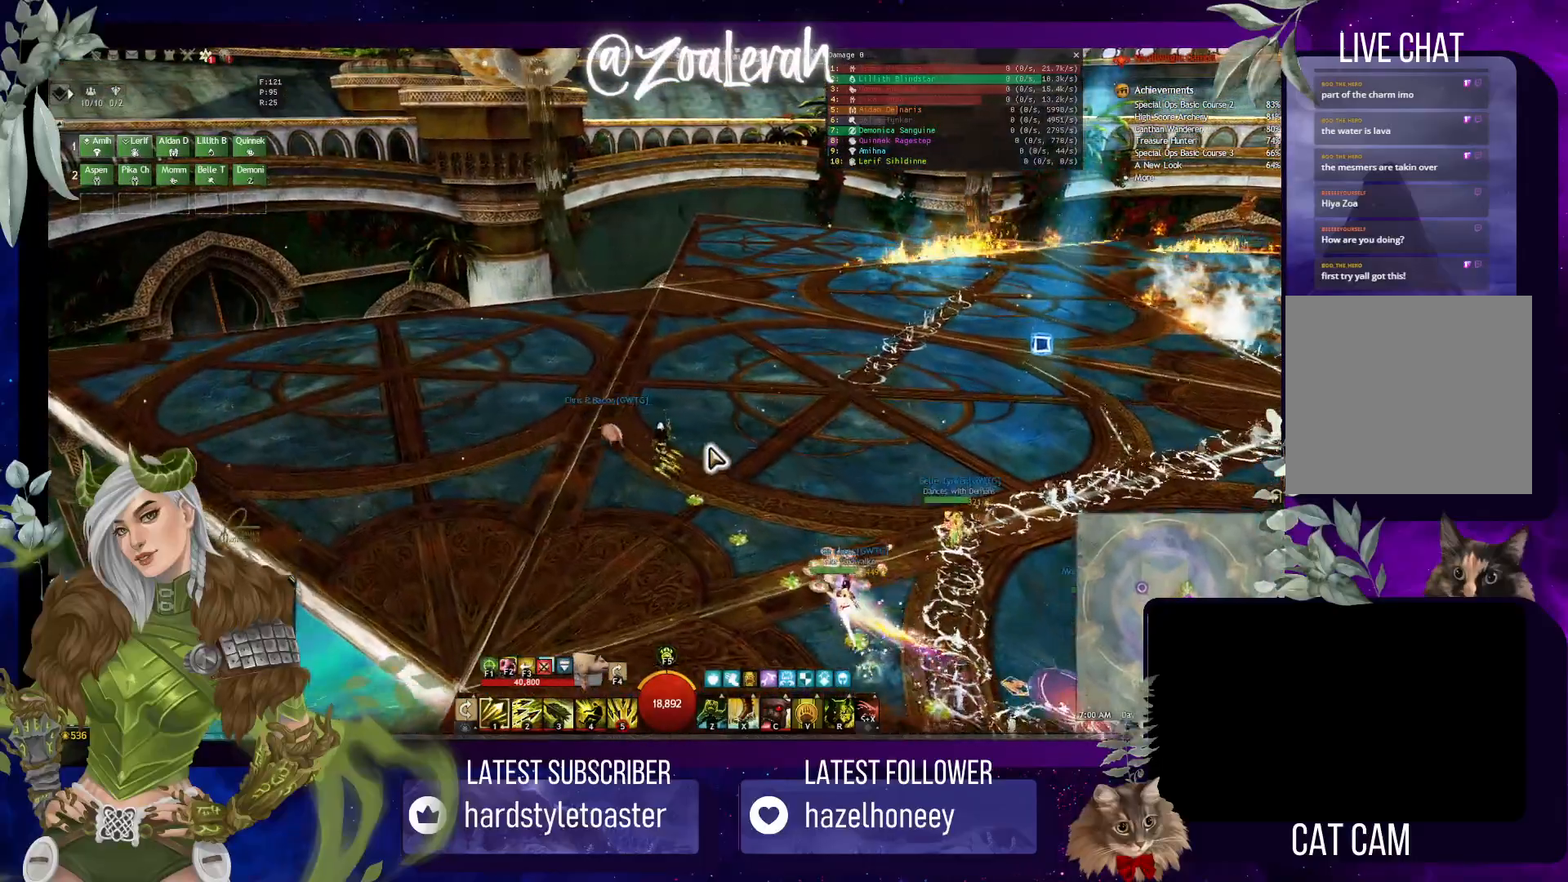
{"keys": ["q", "w"], "events": [[200, "d", "down"], [400, "d", "up"]]}